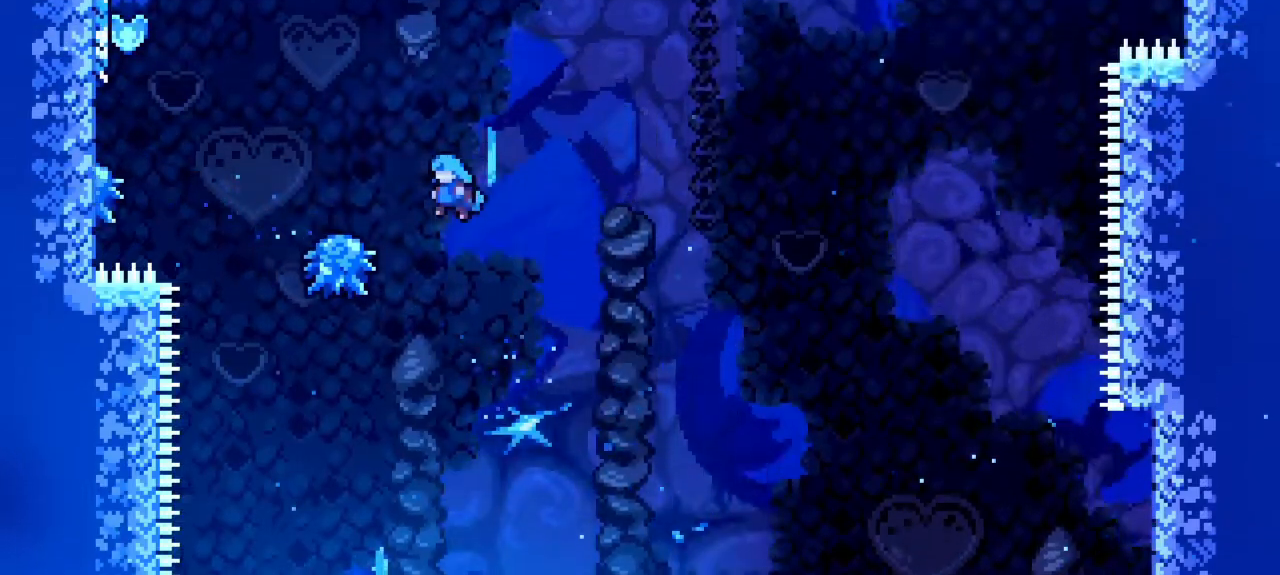
Gameplay with keyboard; each line is a JSON object with the keys held at the frame after it. "events" lists presses ("down") and releases ("up") of "dash", "demo", "down", "grab", "jump", "jump2", "left", "pause", "right" and "up" between this image and that frame as [ms after this image, input, new state], when the widget could be followed in between. No other keys are recorded. Mouse input is not recorded. Key names are as the overlay labels them; some are game actions (e.g. jump) rather than physical keys.
{"keys": ["jump", "left"], "events": [[117, "jump", "up"], [250, "jump", "down"]]}
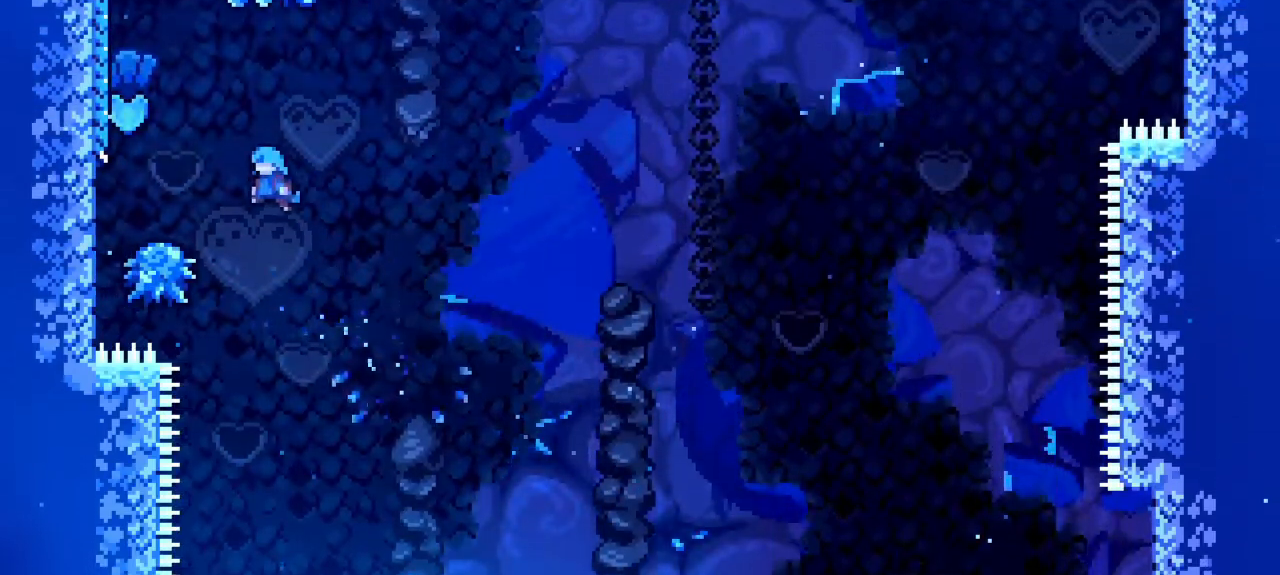
{"keys": ["jump", "left", "up"], "events": [[33, "jump", "up"], [83, "left", "up"], [167, "left", "down"], [267, "jump", "down"], [267, "up", "down"]]}
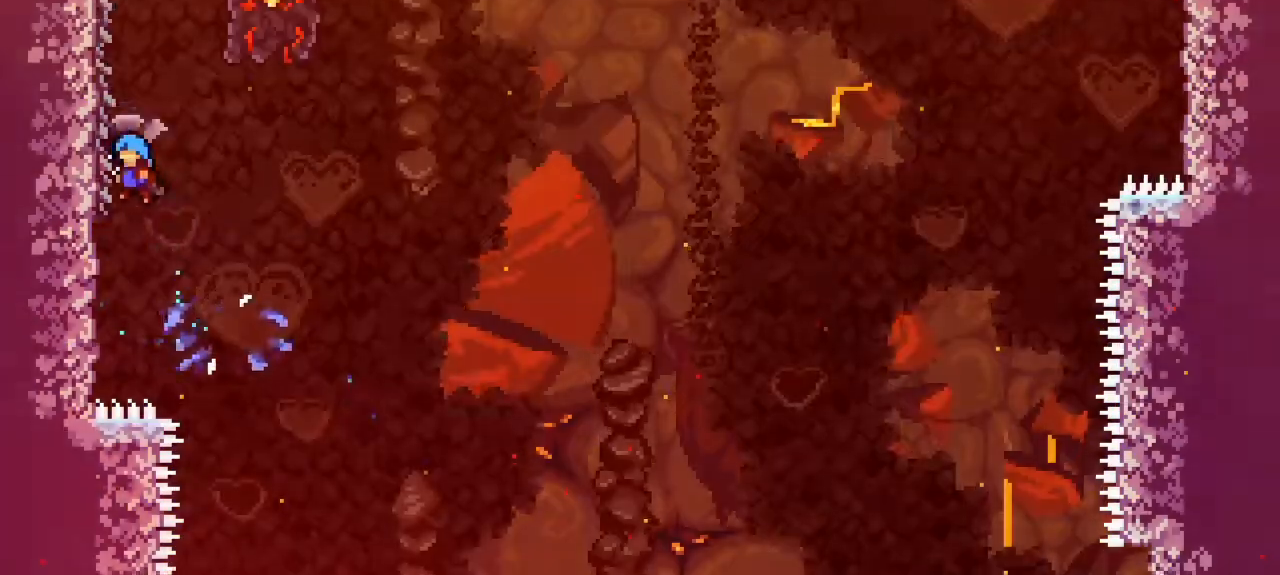
{"keys": ["grab", "left", "up"], "events": [[50, "grab", "down"], [50, "jump", "up"]]}
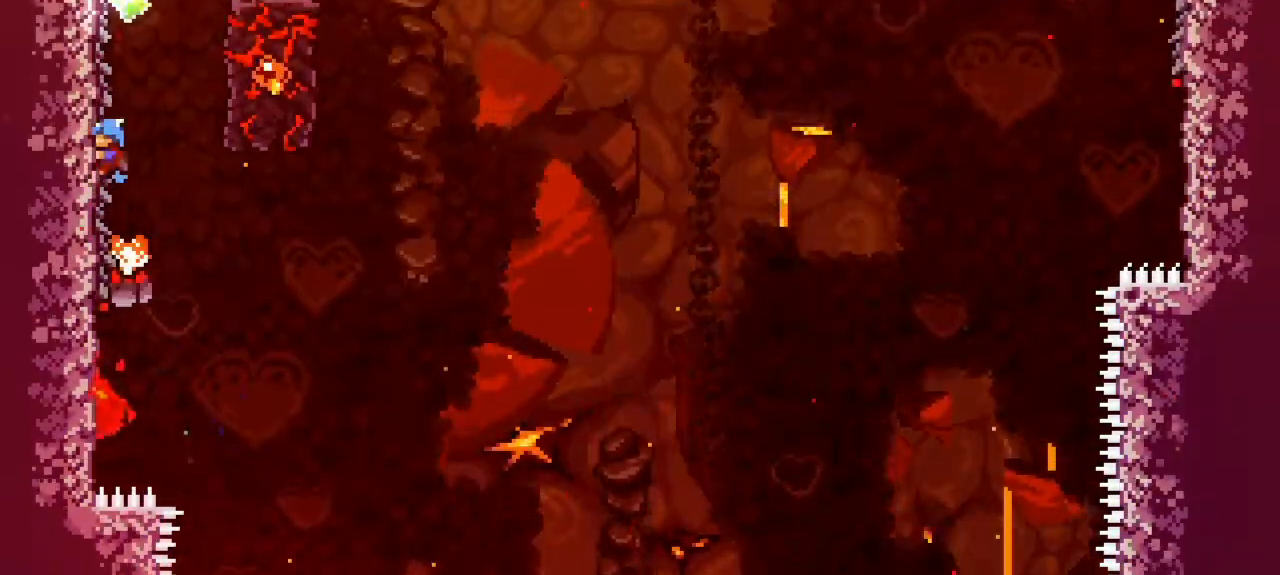
{"keys": ["jump", "left"], "events": [[250, "left", "up"], [250, "up", "up"], [300, "grab", "up"], [300, "jump", "down"], [333, "left", "down"]]}
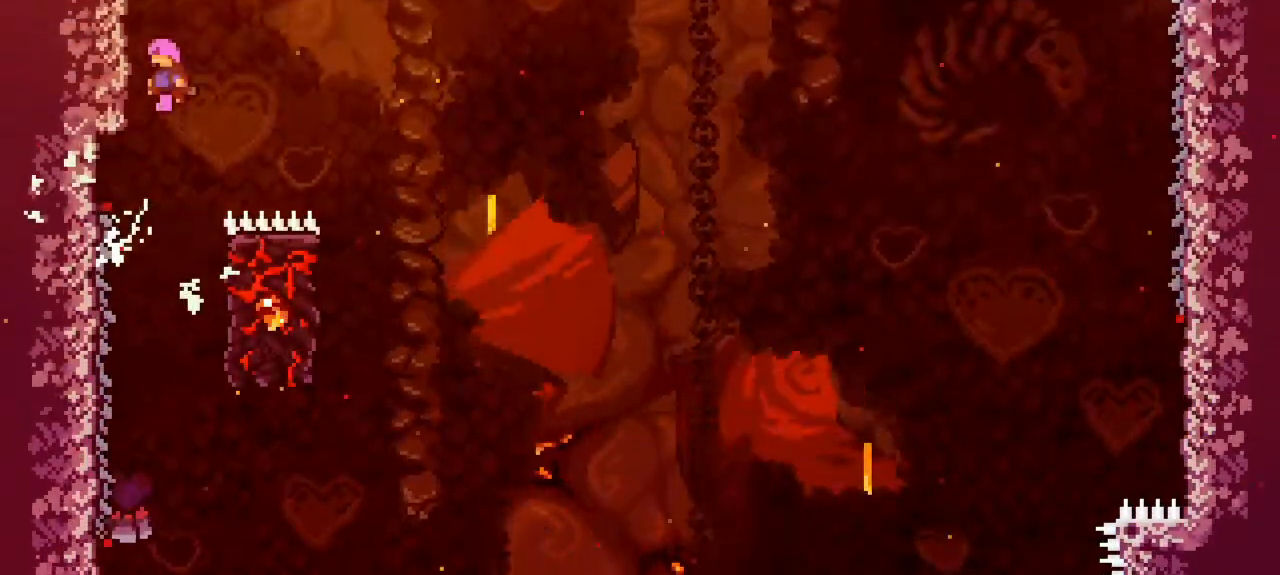
{"keys": ["grab", "left", "up"], "events": [[217, "jump", "up"], [267, "grab", "down"], [300, "up", "down"]]}
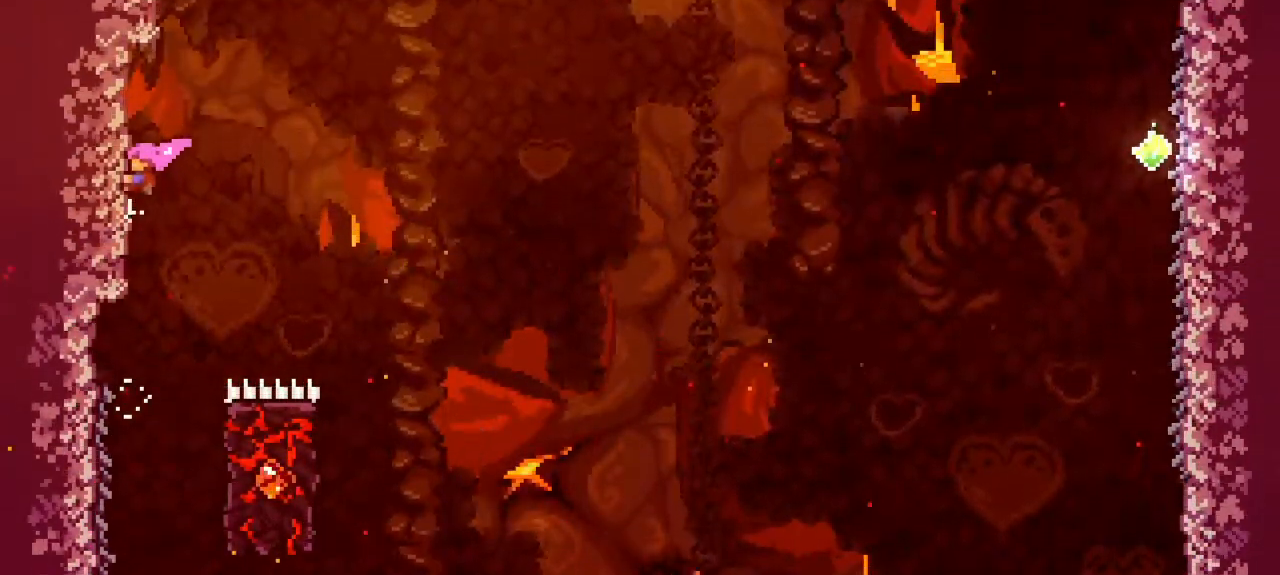
{"keys": ["right", "up"], "events": [[100, "left", "up"], [150, "right", "down"], [183, "jump", "down"], [200, "grab", "up"], [450, "jump", "up"]]}
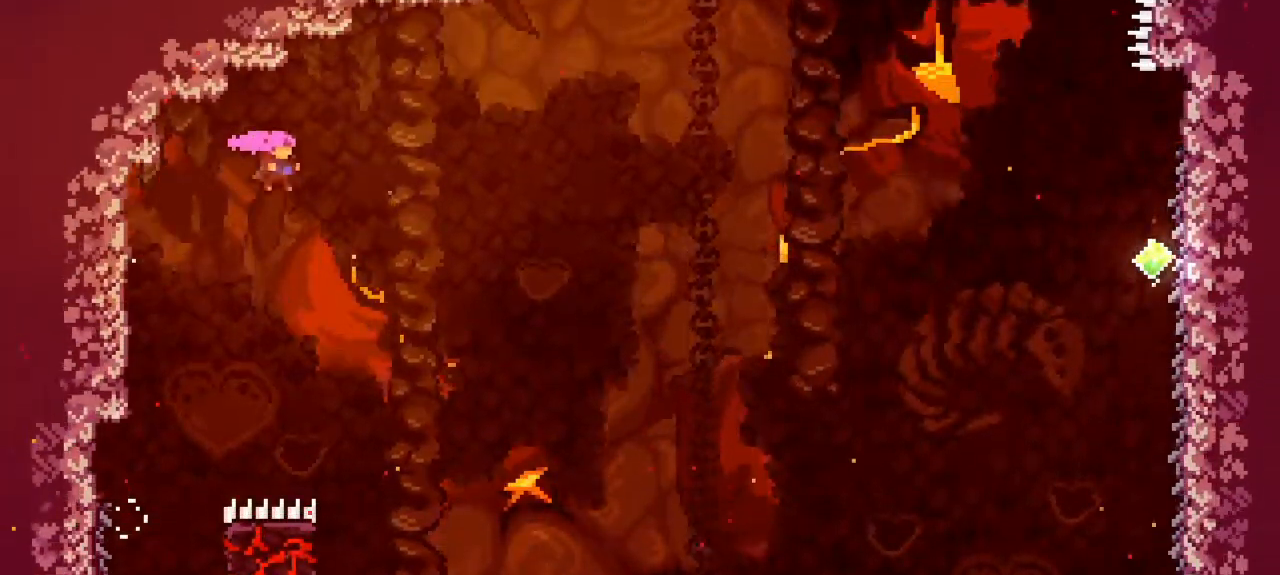
{"keys": ["right", "up"], "events": [[100, "dash", "down"], [250, "dash", "up"]]}
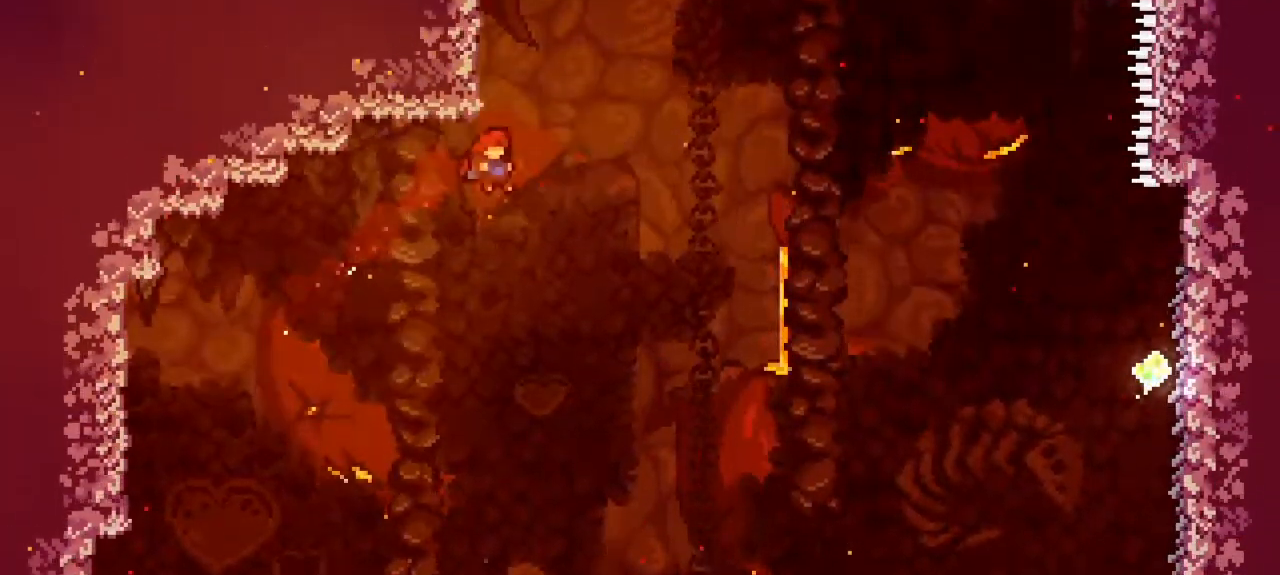
{"keys": ["grab", "jump", "left", "up"], "events": [[67, "right", "up"], [117, "dash", "down"], [250, "left", "down"], [317, "dash", "up"], [317, "grab", "down"], [500, "jump", "down"]]}
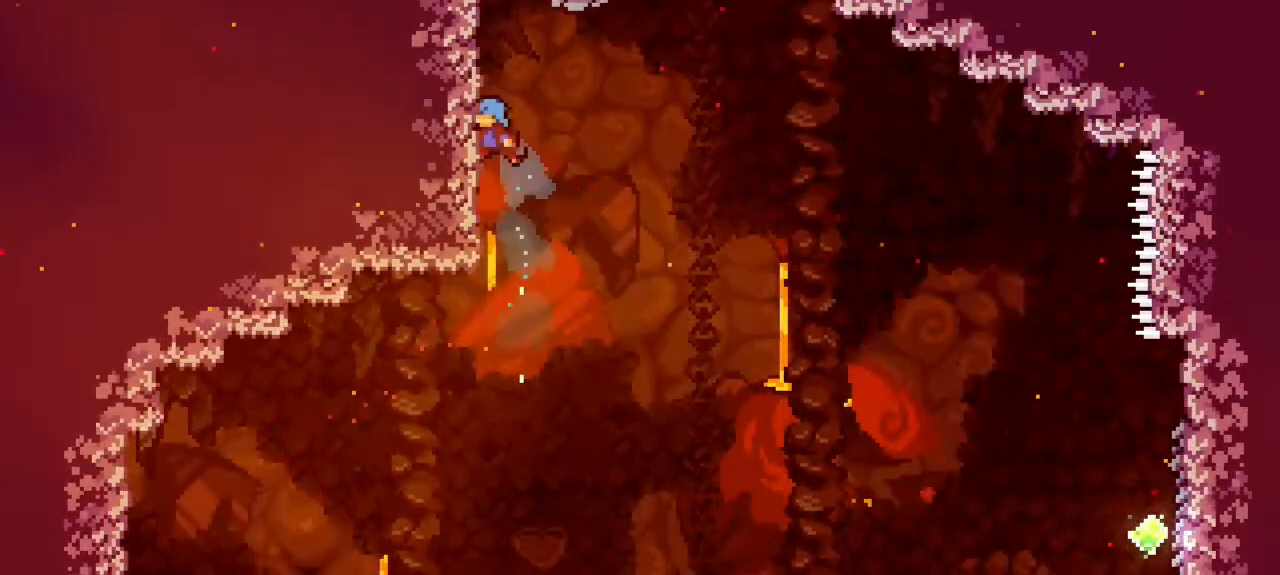
{"keys": ["grab", "jump", "right", "up"], "events": [[217, "jump", "up"], [367, "left", "up"], [467, "jump", "down"], [467, "right", "down"]]}
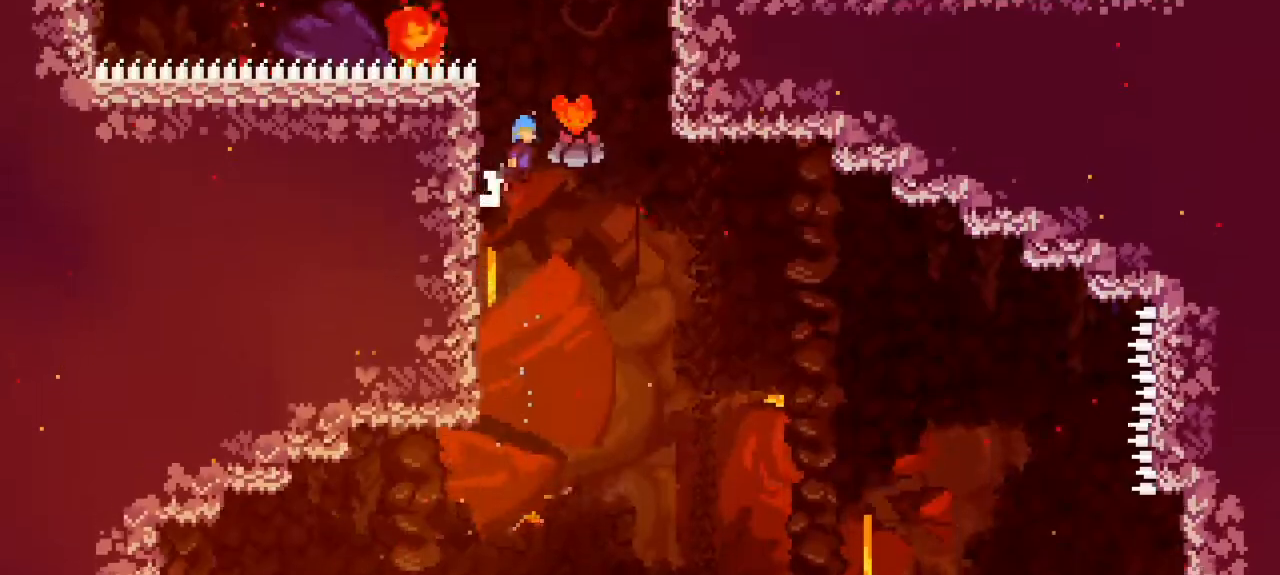
{"keys": ["grab", "right", "up"], "events": [[17, "grab", "up"], [350, "grab", "down"], [383, "jump", "up"]]}
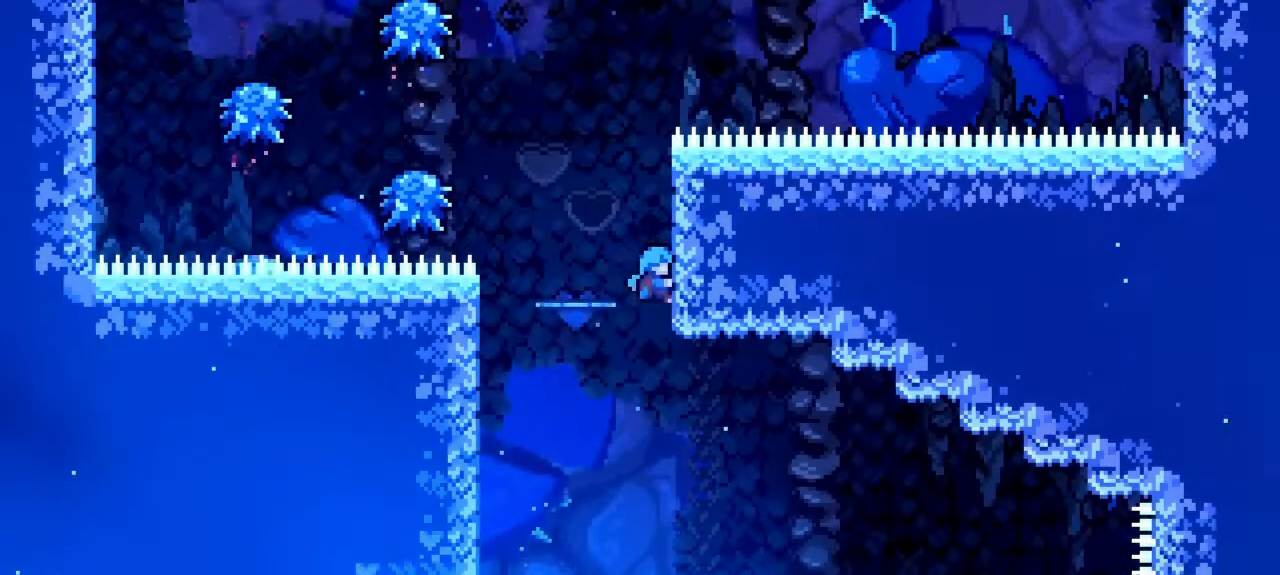
{"keys": ["grab"], "events": [[400, "right", "up"], [450, "up", "up"]]}
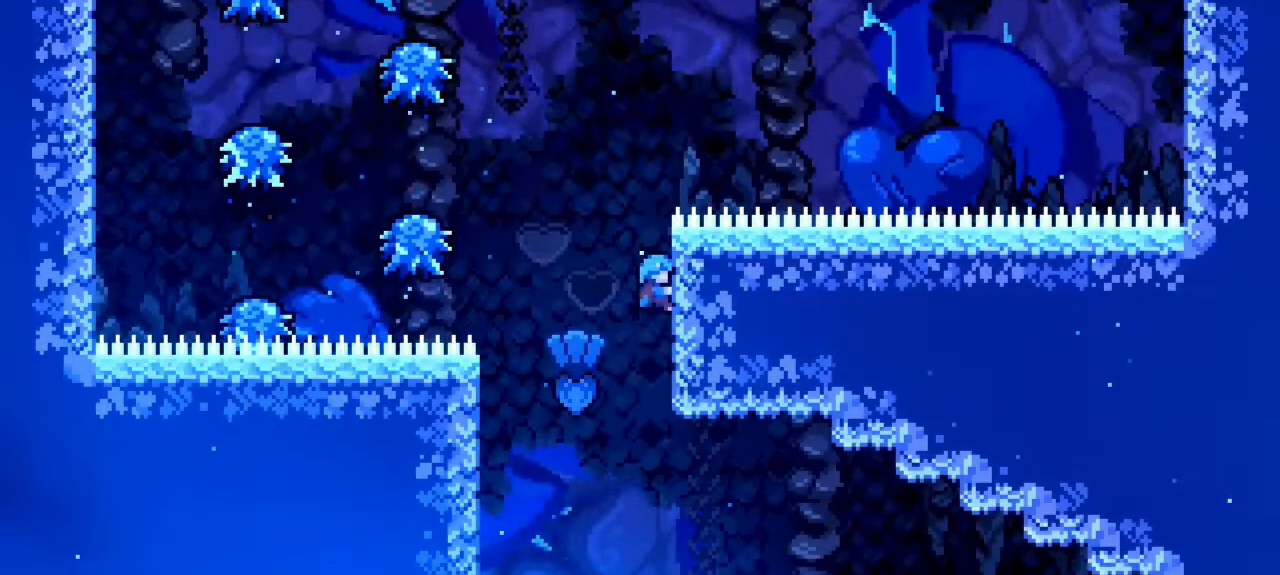
{"keys": ["grab", "up"], "events": [[333, "up", "down"]]}
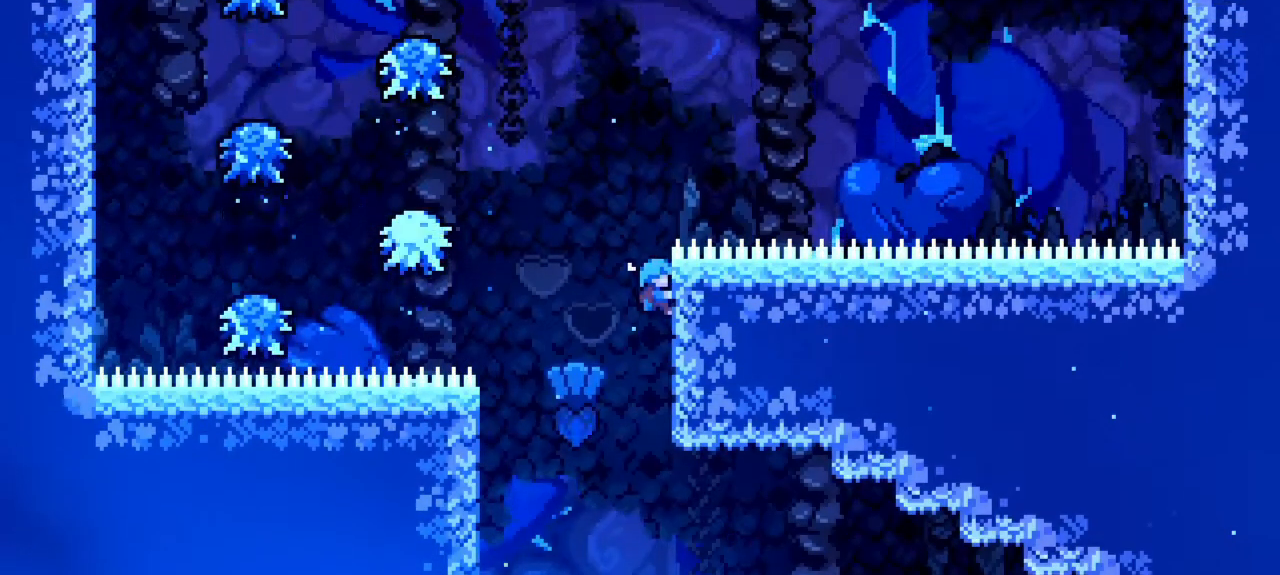
{"keys": ["jump", "left"], "events": [[17, "up", "up"], [67, "left", "down"], [67, "up", "down"], [117, "jump", "down"], [167, "grab", "up"], [433, "up", "up"]]}
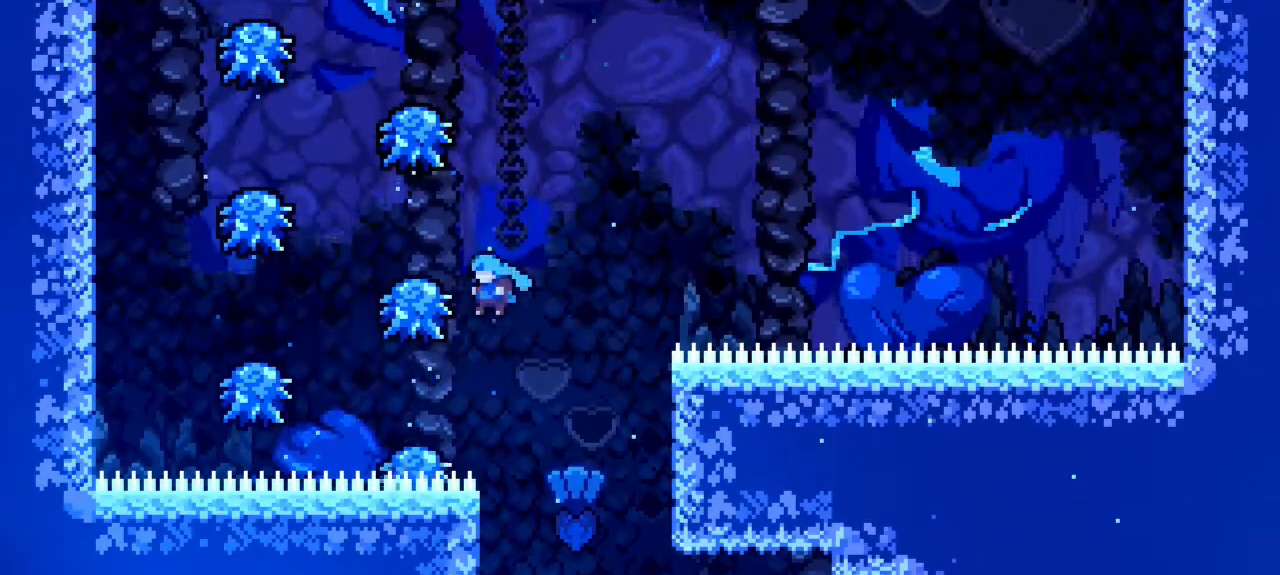
{"keys": ["jump", "left"]}
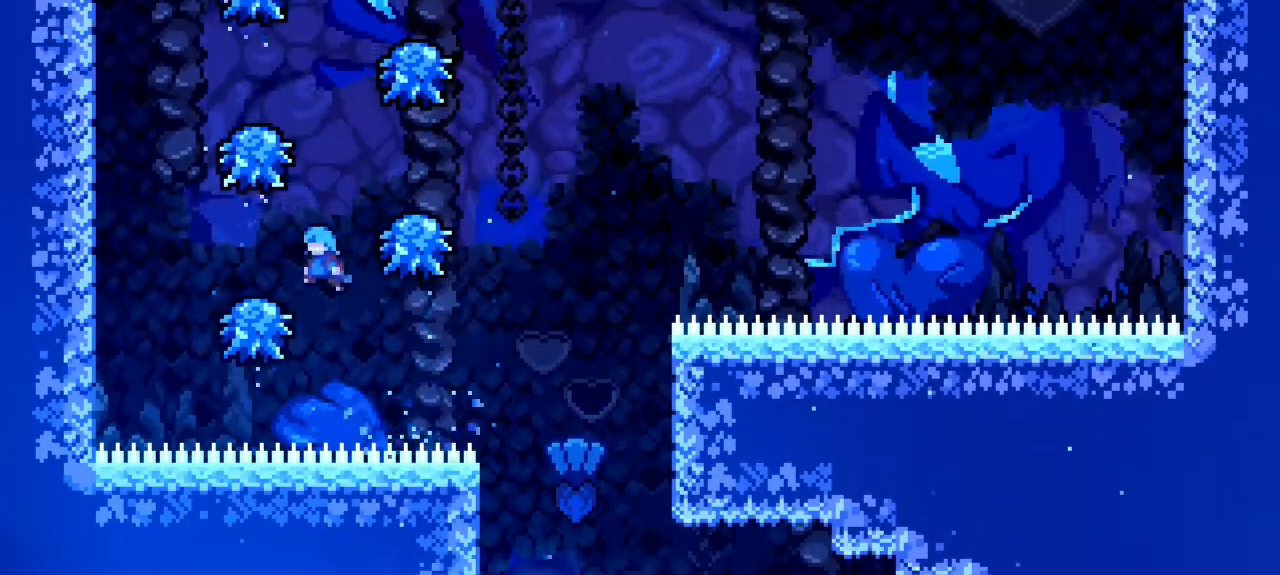
{"keys": ["jump", "left", "up"]}
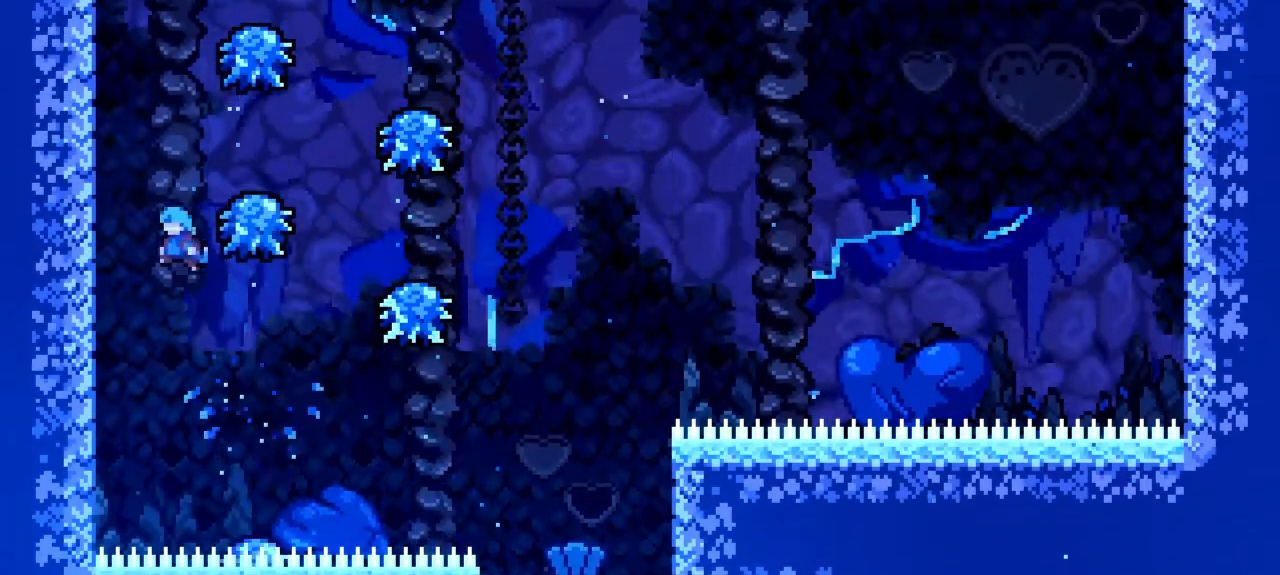
{"keys": ["grab", "up"], "events": [[150, "grab", "down"], [150, "jump", "up"], [350, "left", "up"]]}